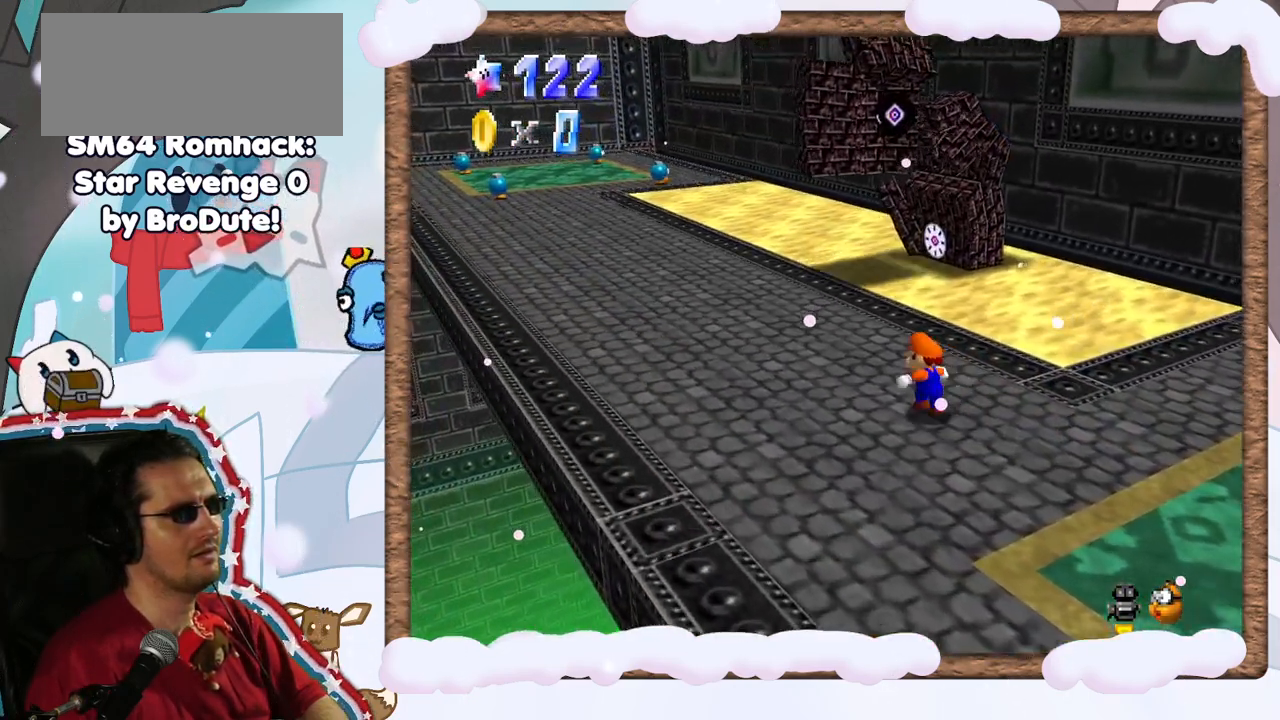
Gameplay with a controller (Nintendo layout); each line is a JSON object with the inputs held at the frame after it. "events" lists button and stick changes between this image and that frame as [ms after this image, input, new state], when the widget could be followed in between. Not read: L3 R3.
{"buttons": [], "left_stick": "up-left", "events": []}
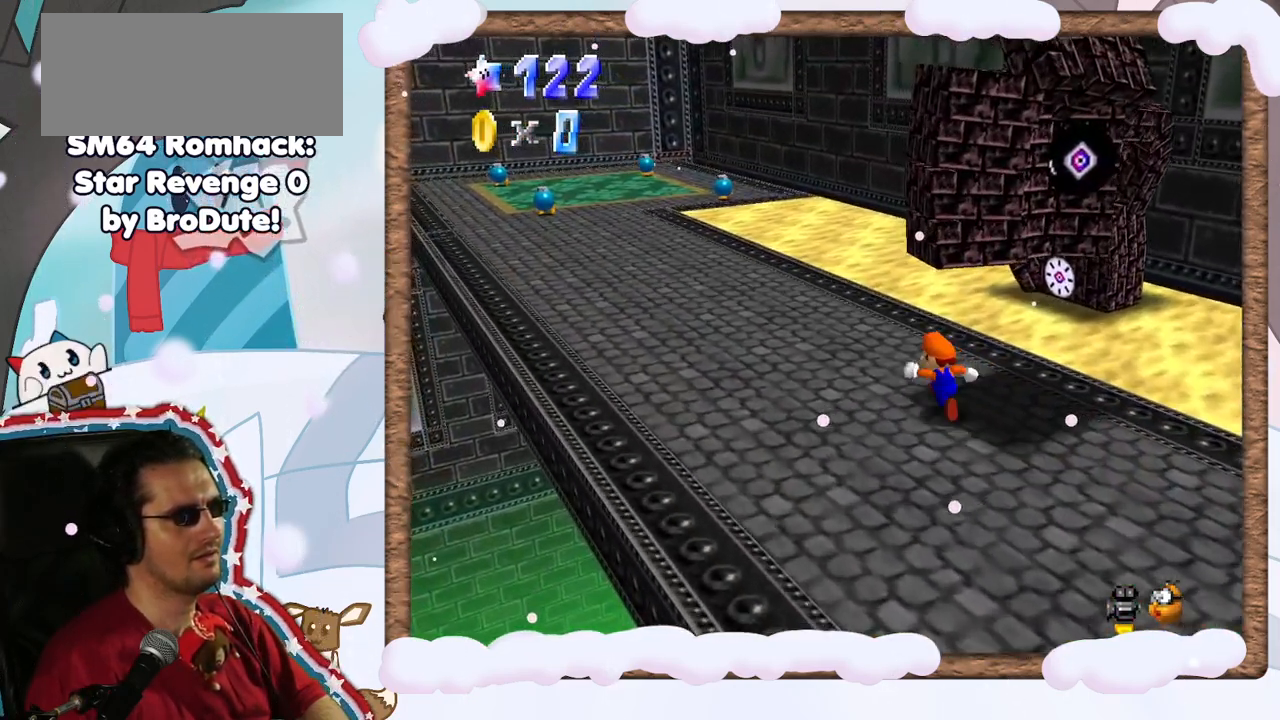
{"buttons": ["A", "Z"], "left_stick": "up-left", "events": [[133, "C_UP", "down"], [183, "C_UP", "up"], [317, "C_DOWN", "down"], [400, "C_DOWN", "up"], [433, "A", "down"], [433, "Z", "down"]]}
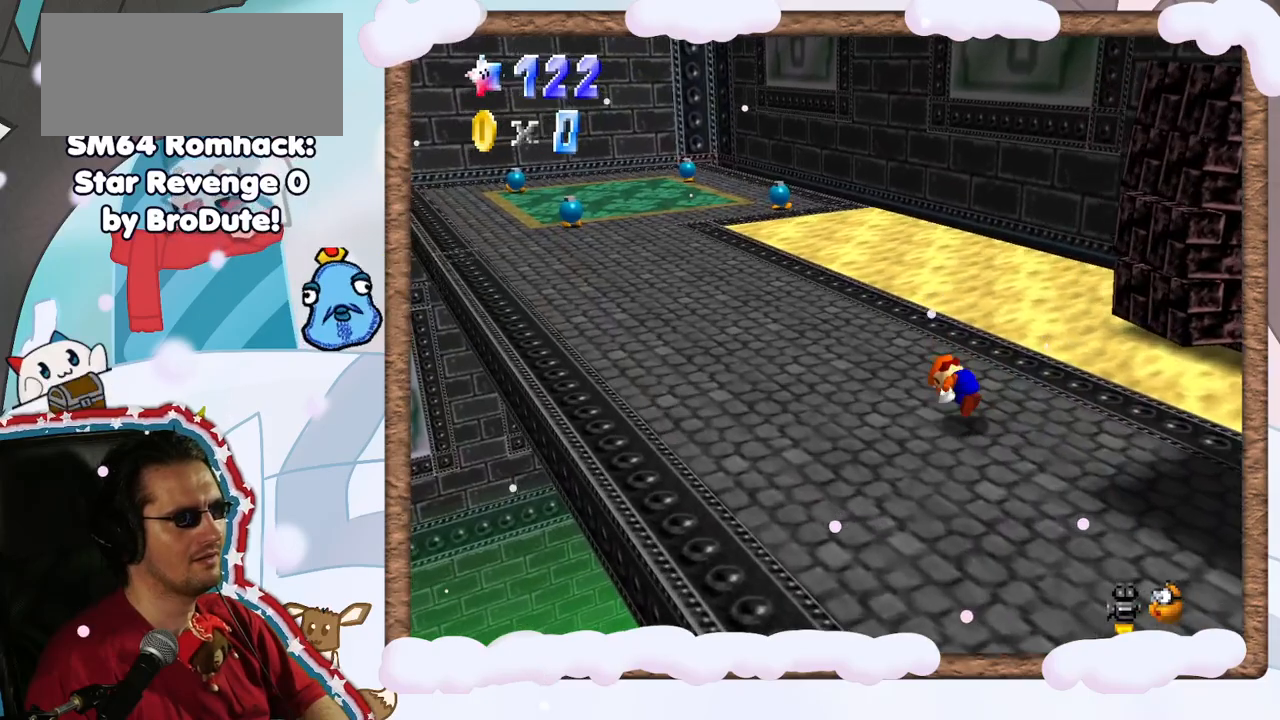
{"buttons": [], "left_stick": "up-left", "events": [[133, "Z", "up"], [167, "A", "up"]]}
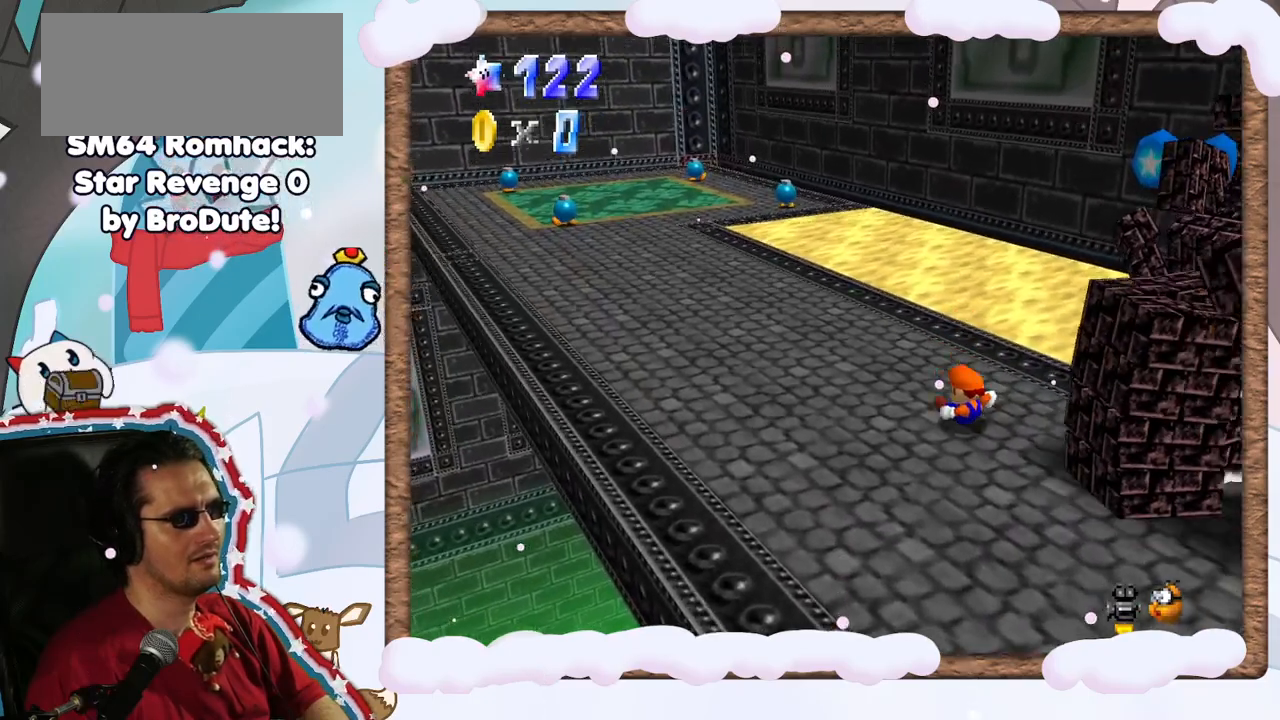
{"buttons": [], "left_stick": "down-left", "events": [[283, "C_LEFT", "down"], [300, "left_stick", "down-left"], [400, "C_LEFT", "up"]]}
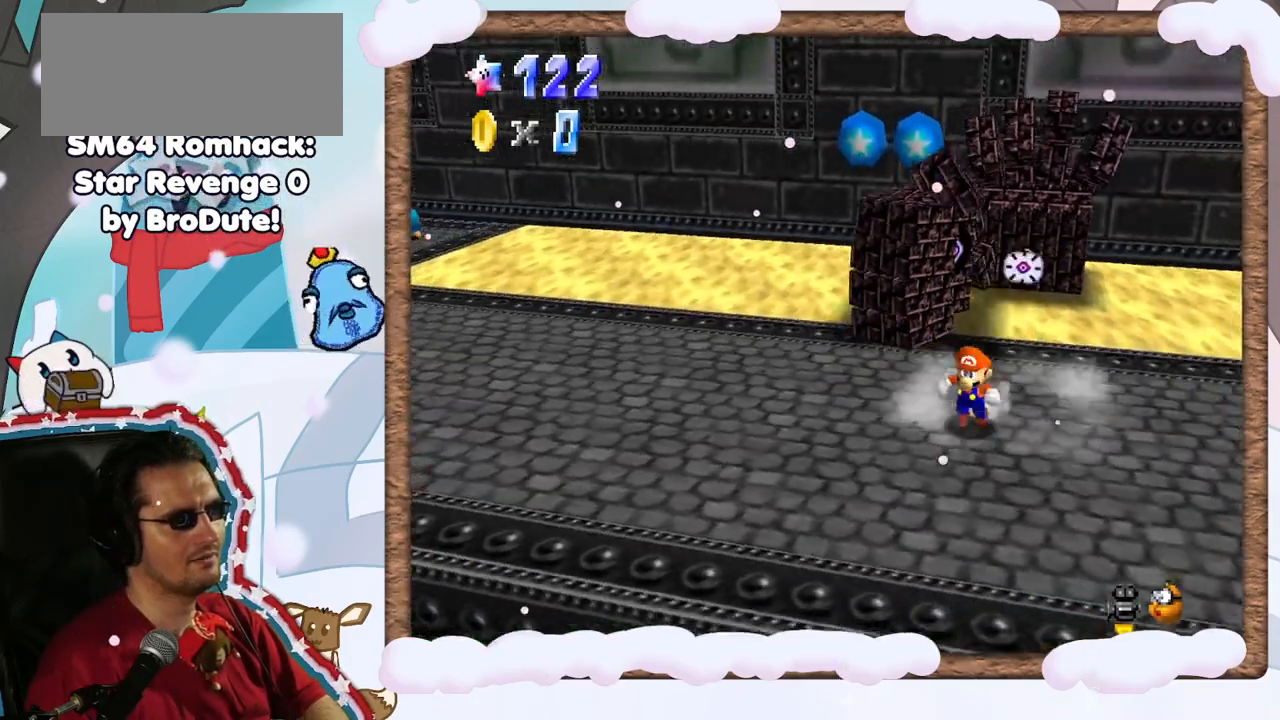
{"buttons": [], "left_stick": "right", "events": [[117, "left_stick", "down-right"], [250, "left_stick", "right"], [383, "DPAD_RIGHT", "down"], [467, "DPAD_RIGHT", "up"]]}
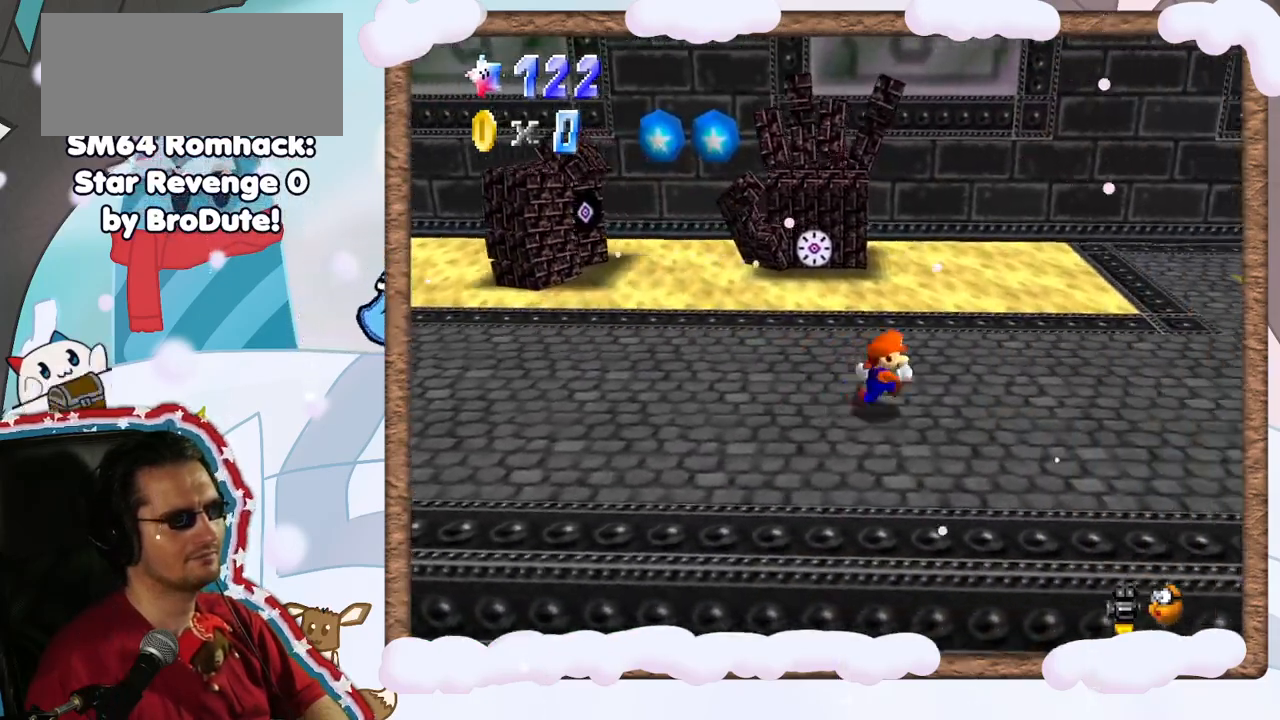
{"buttons": ["C_RIGHT"], "left_stick": "right", "events": [[483, "C_RIGHT", "down"]]}
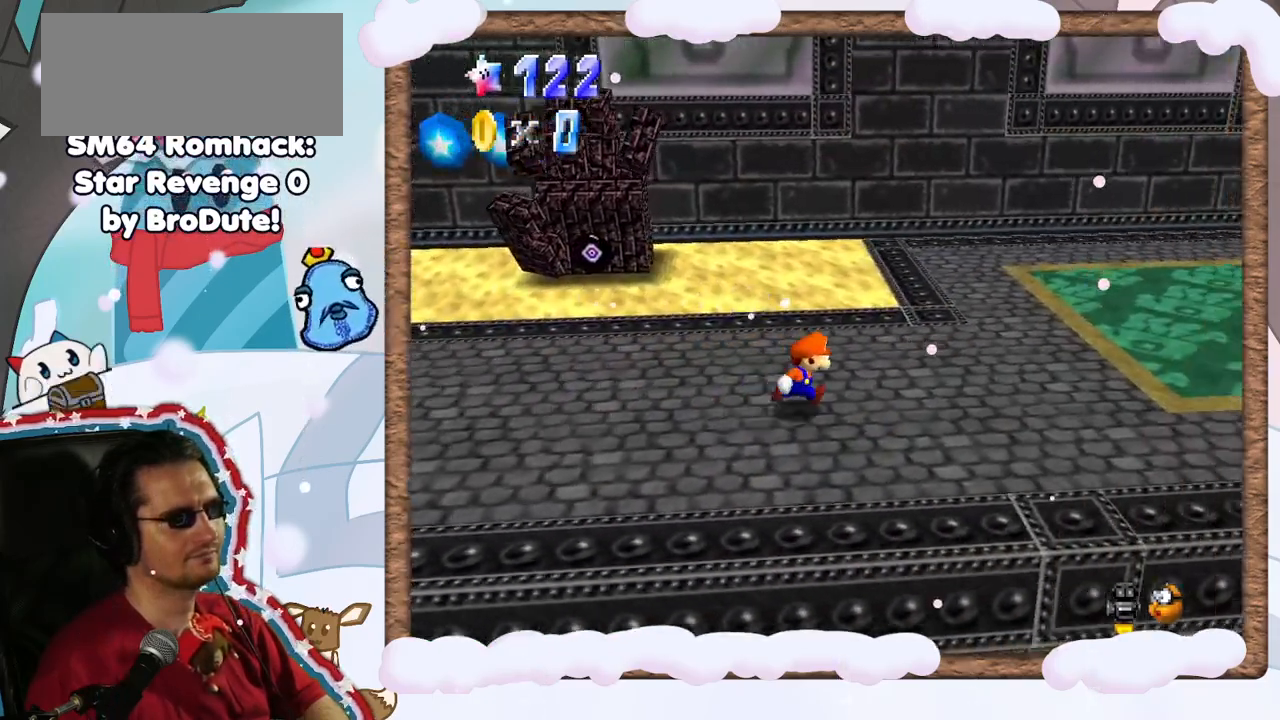
{"buttons": [], "left_stick": "down-right", "events": [[83, "C_RIGHT", "up"], [300, "C_RIGHT", "down"], [400, "C_RIGHT", "up"], [400, "left_stick", "down-right"]]}
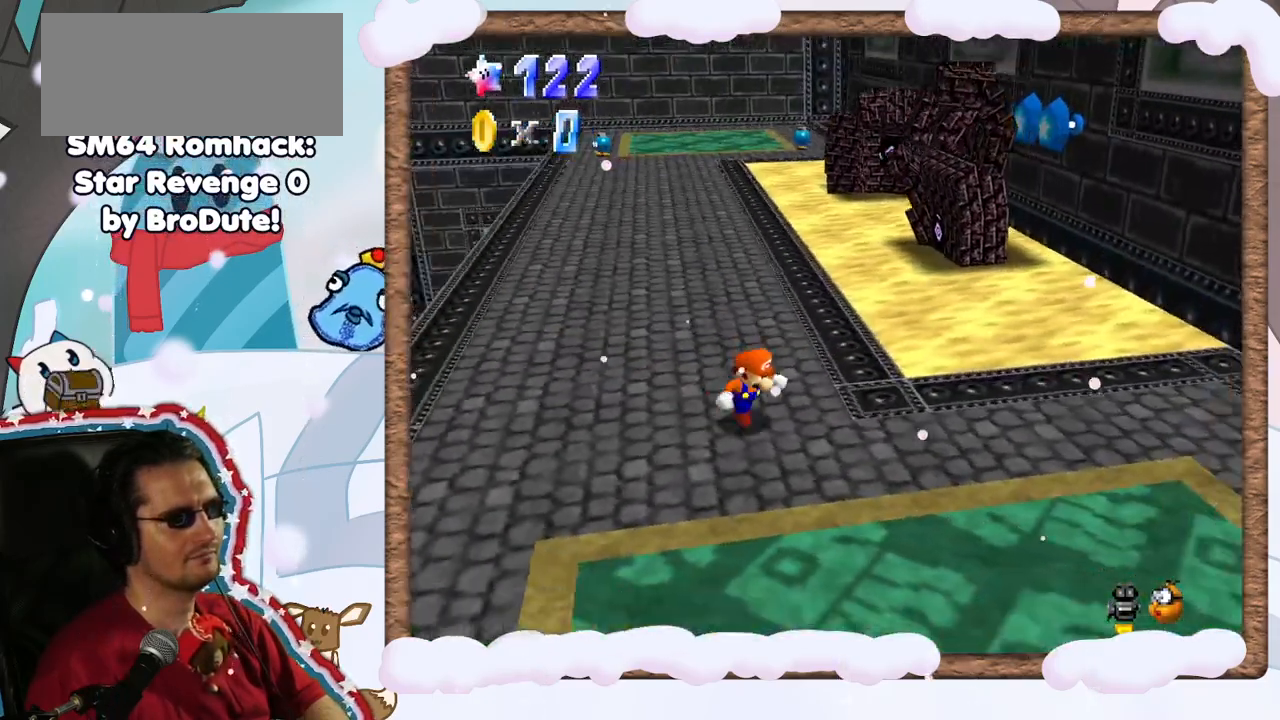
{"buttons": [], "left_stick": "down"}